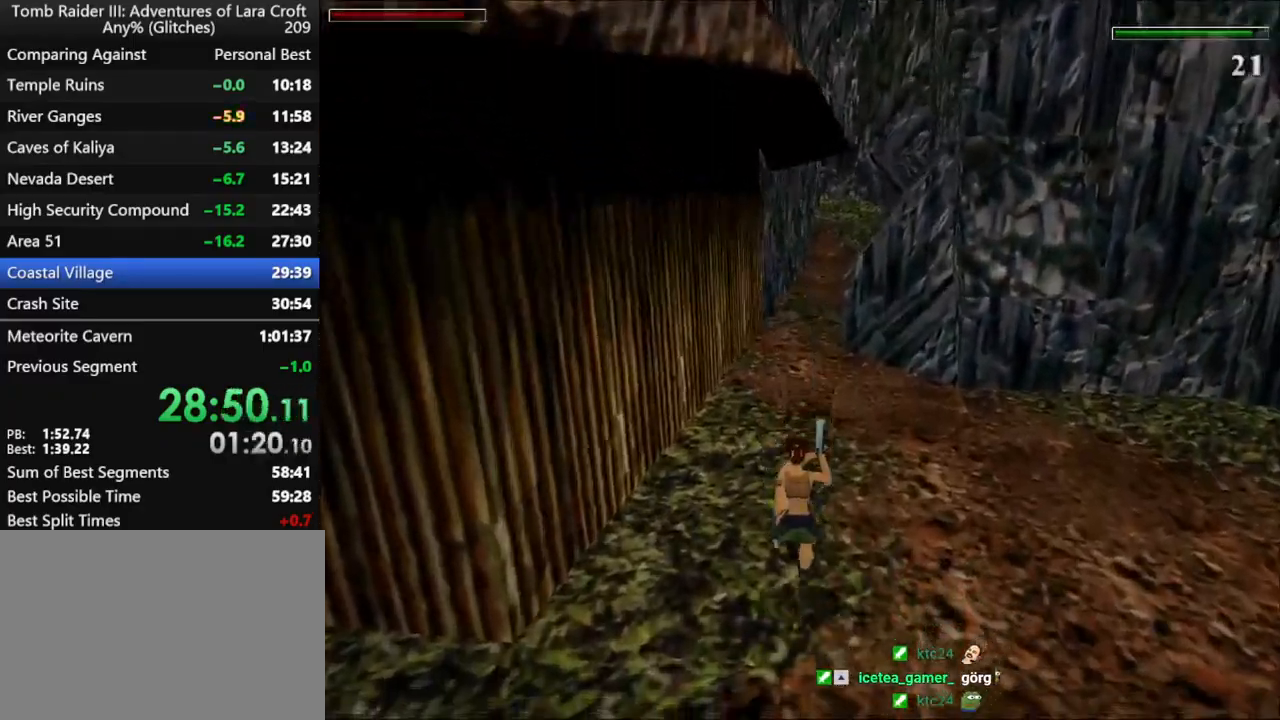
Gameplay with keyboard; each line is a JSON object with the keys held at the frame after it. "events" lists presses ("down") and releases ("up") of "1", "2", "3", "4", "5", "6", "action", "dash", "down", "duck", "f5", "f6", "flare", "guns", "inv", "jump", "left", "lmed", "look", "right", "roll", "smed", "stplft", "stprt", "up" and "walk" between this image and that frame as [ms after this image, input, new state], when the widget could be followed in between. No other keys are recorded. Mouse input is not recorded. Key names are as the overlay labels them; some are game actions (e.g. jump) rather than physical keys.
{"keys": ["dash", "up"], "events": [[133, "dash", "down"]]}
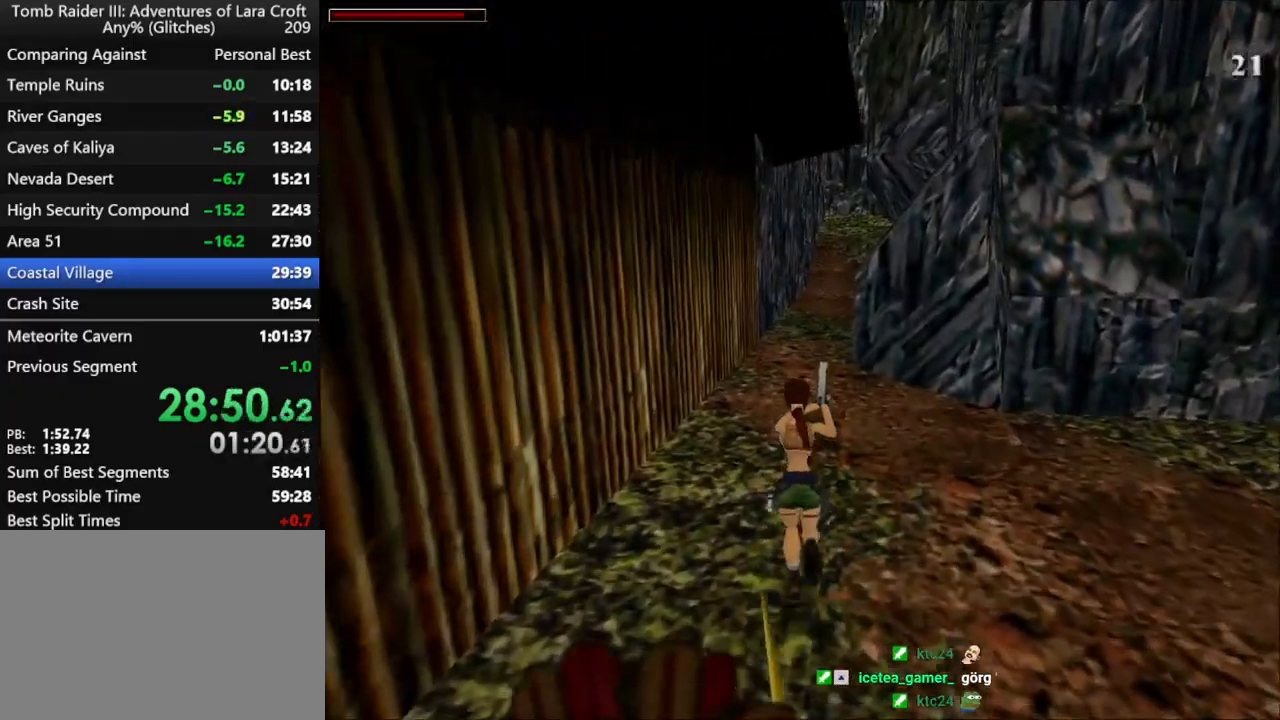
{"keys": ["dash", "up"], "events": []}
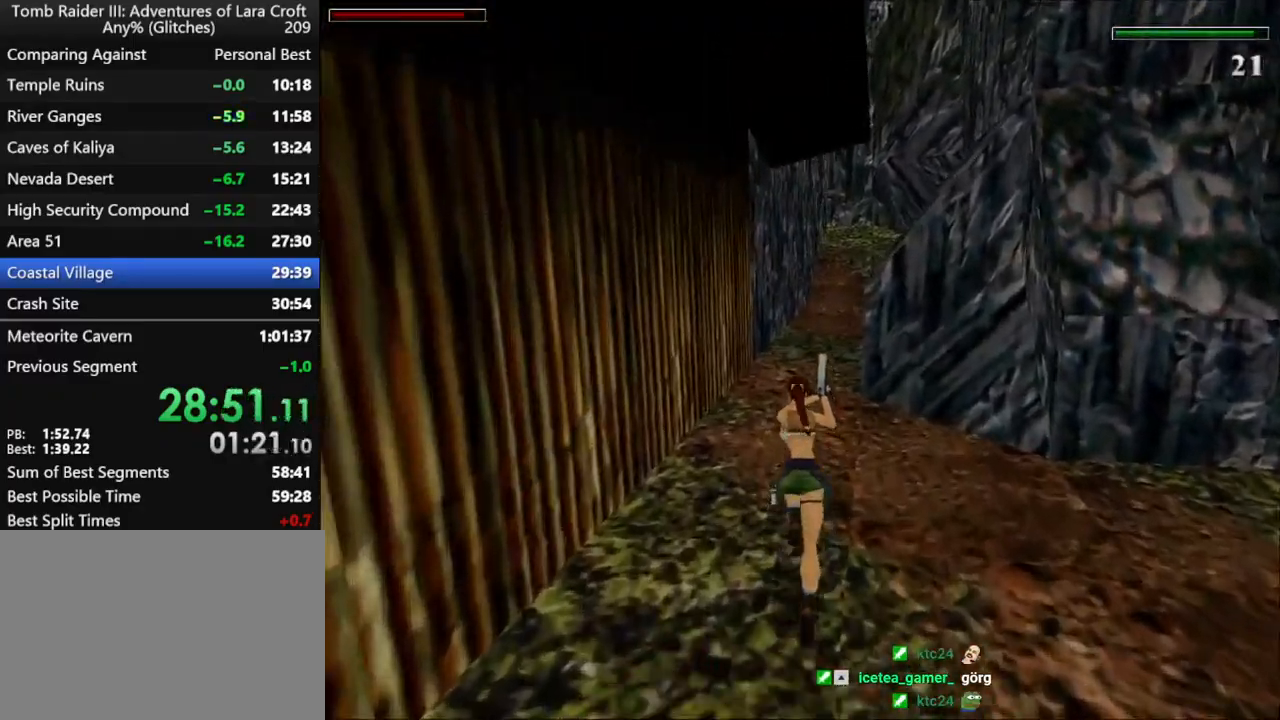
{"keys": ["dash", "up"], "events": []}
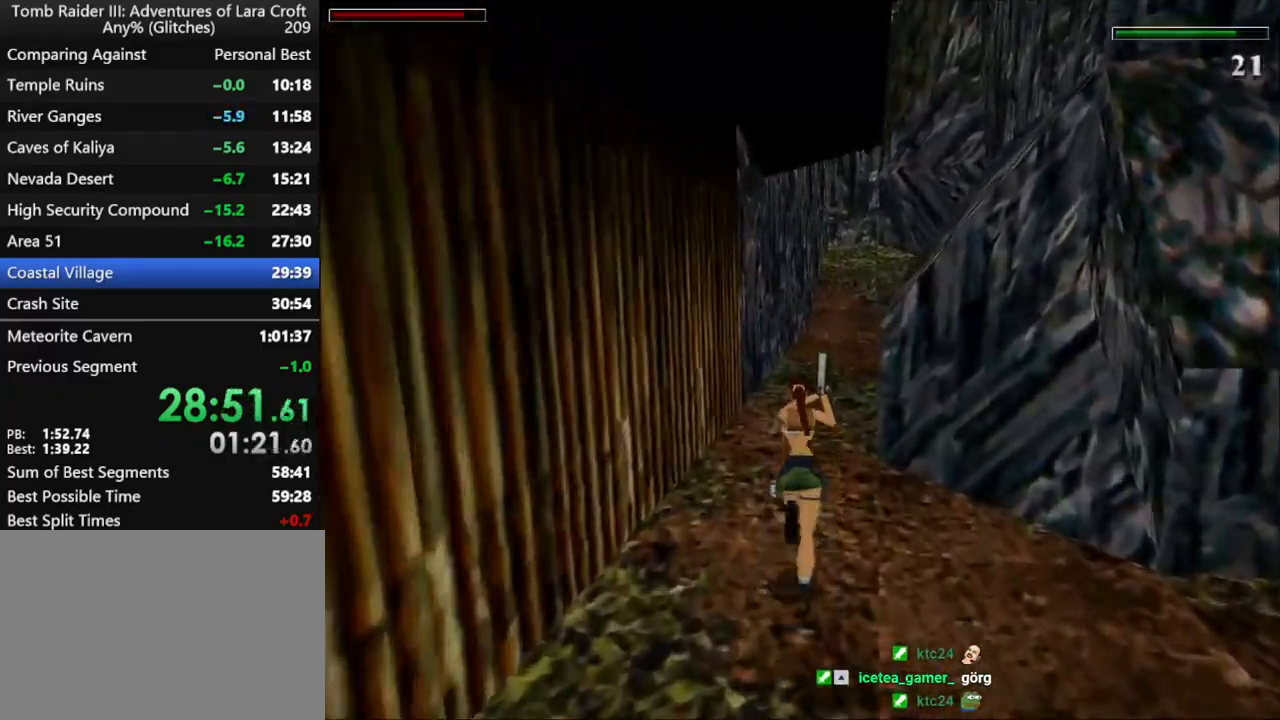
{"keys": ["action", "dash", "up"], "events": [[167, "right", "down"], [300, "right", "up"], [400, "action", "down"]]}
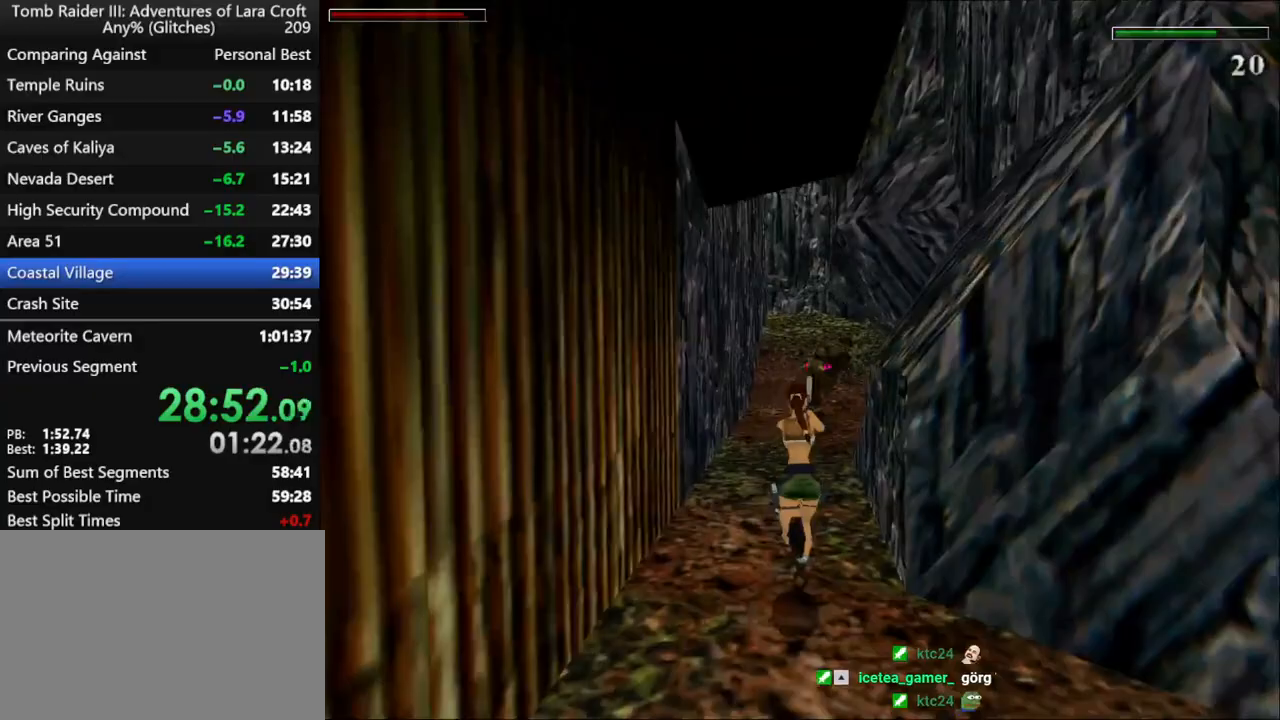
{"keys": ["dash", "up"], "events": [[100, "action", "up"], [200, "guns", "down"], [300, "guns", "up"]]}
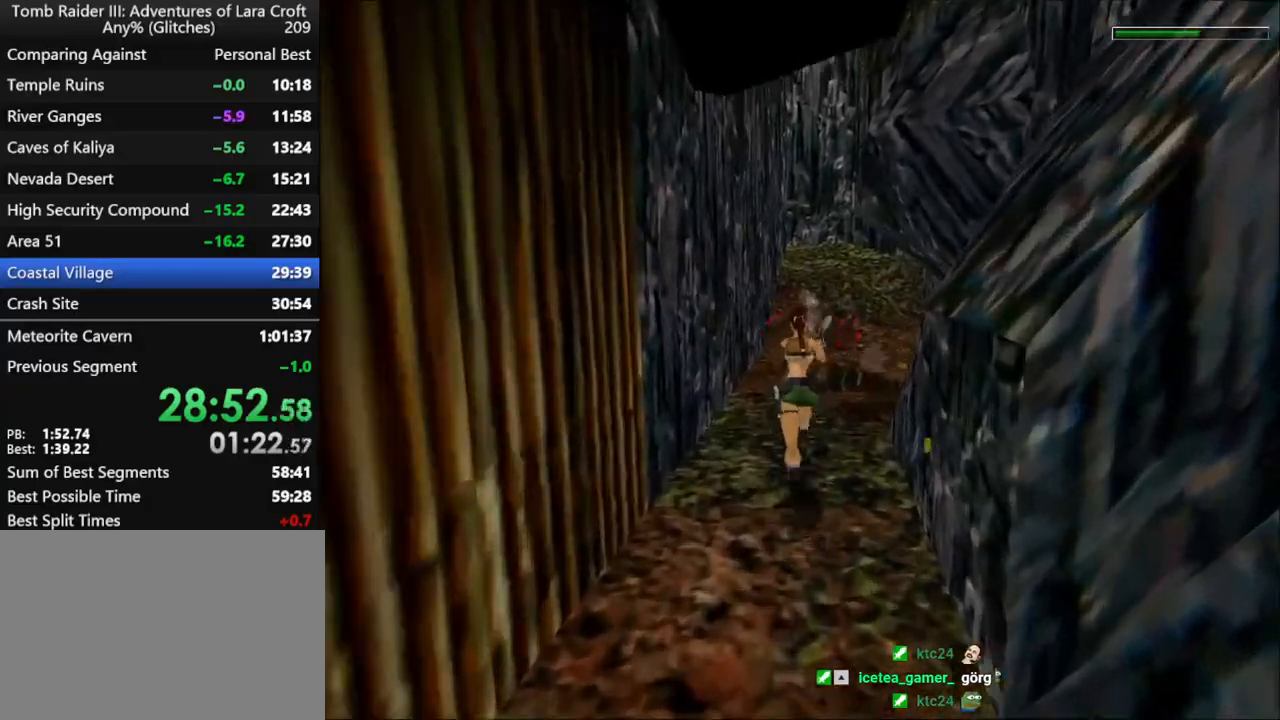
{"keys": ["dash", "down", "flare", "up"], "events": [[67, "right", "down"], [400, "right", "up"], [433, "down", "down"], [433, "flare", "down"]]}
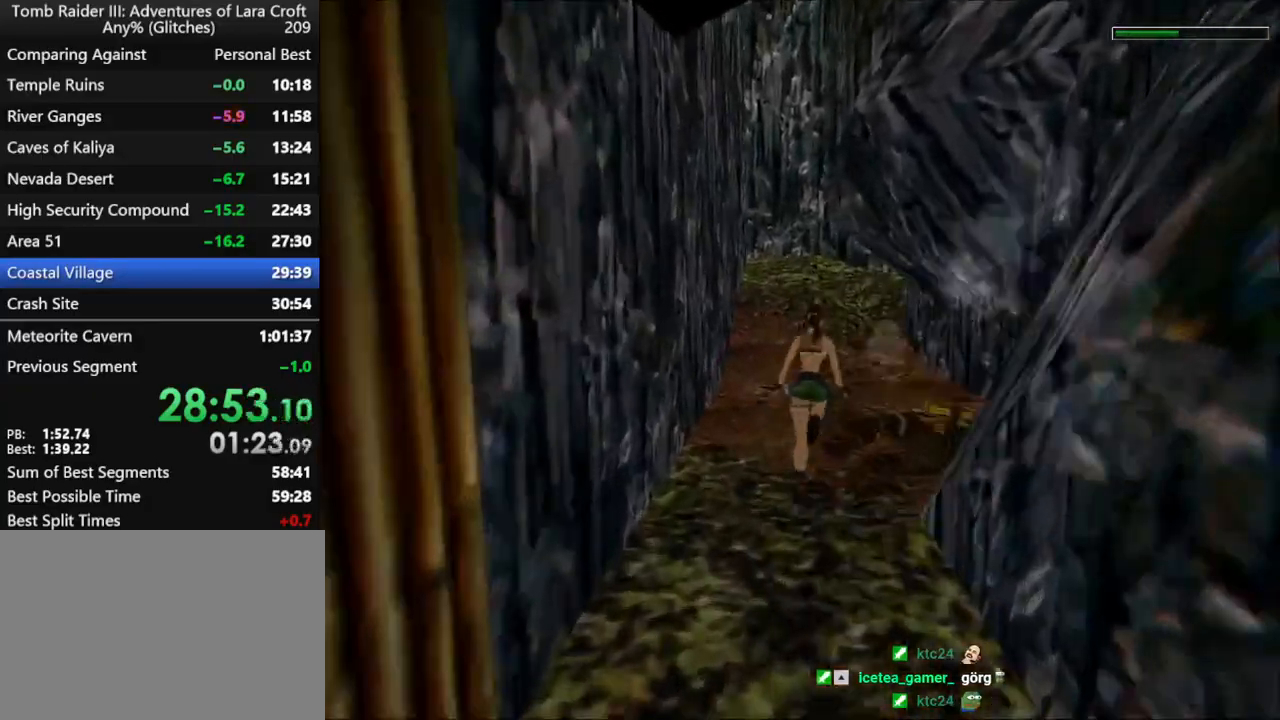
{"keys": ["dash", "up"], "events": [[67, "down", "up"], [67, "flare", "up"], [133, "down", "down"], [133, "flare", "down"], [167, "right", "down"], [233, "down", "up"], [233, "flare", "up"], [300, "down", "down"], [300, "flare", "down"], [367, "right", "up"], [400, "down", "up"], [400, "flare", "up"]]}
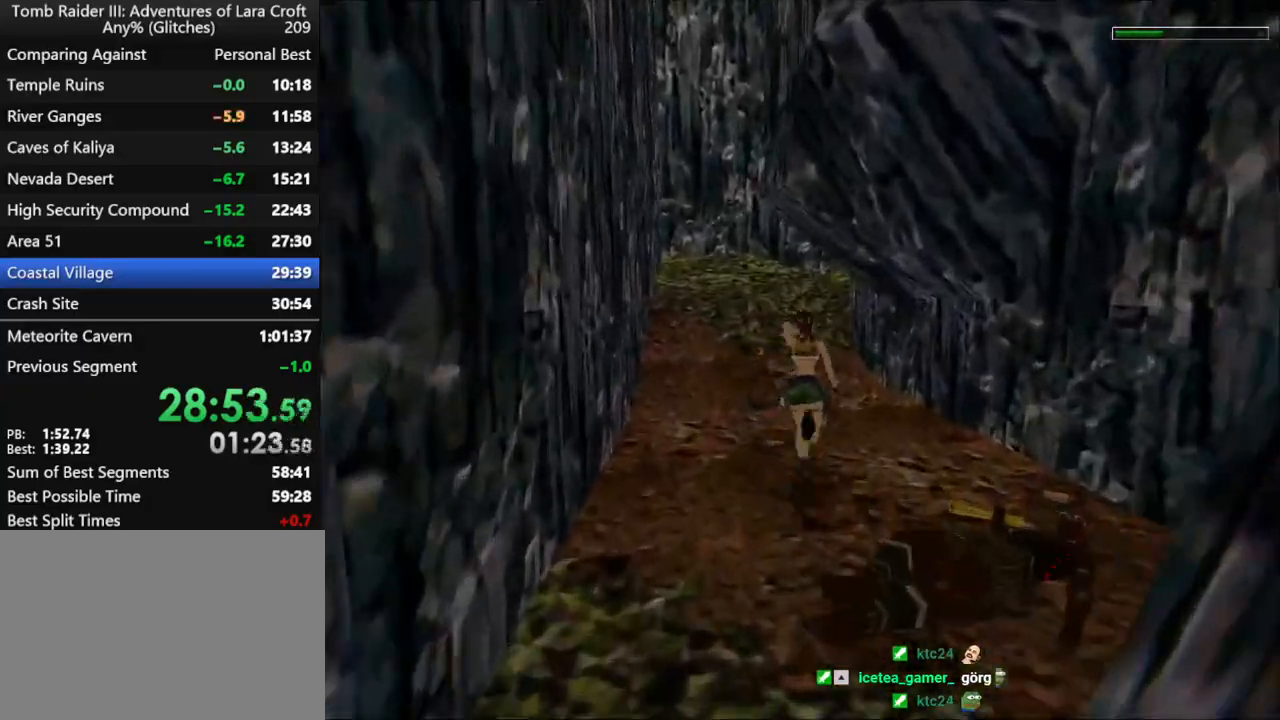
{"keys": ["dash", "right", "up"], "events": [[167, "right", "down"], [333, "right", "up"], [467, "right", "down"]]}
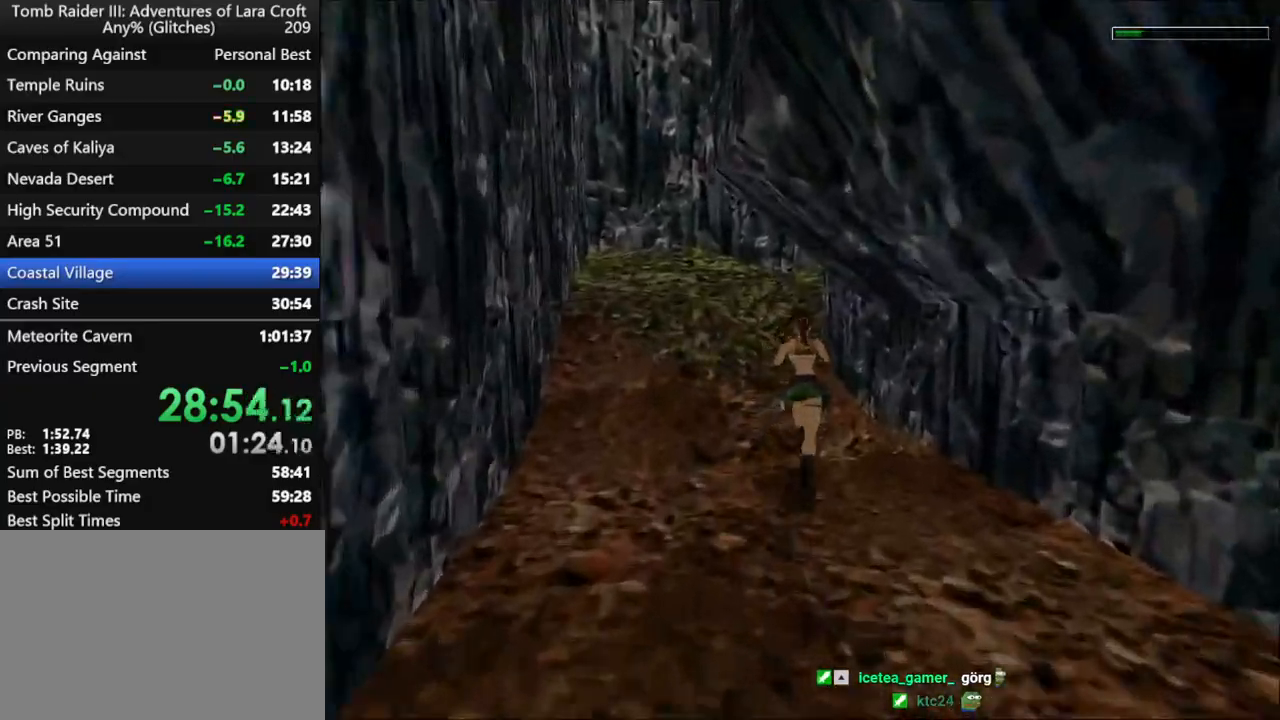
{"keys": ["dash", "up"], "events": [[100, "right", "up"], [433, "right", "down"], [500, "right", "up"]]}
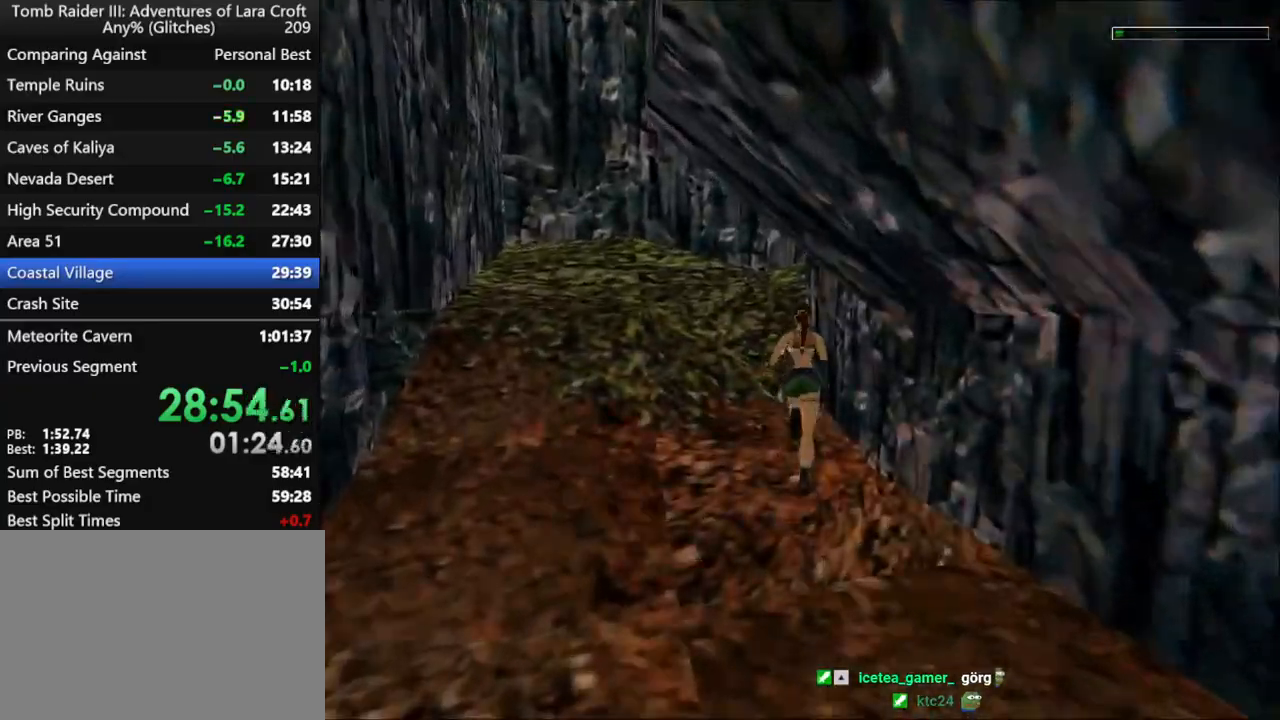
{"keys": ["action", "up"], "events": [[233, "action", "down"], [233, "dash", "up"]]}
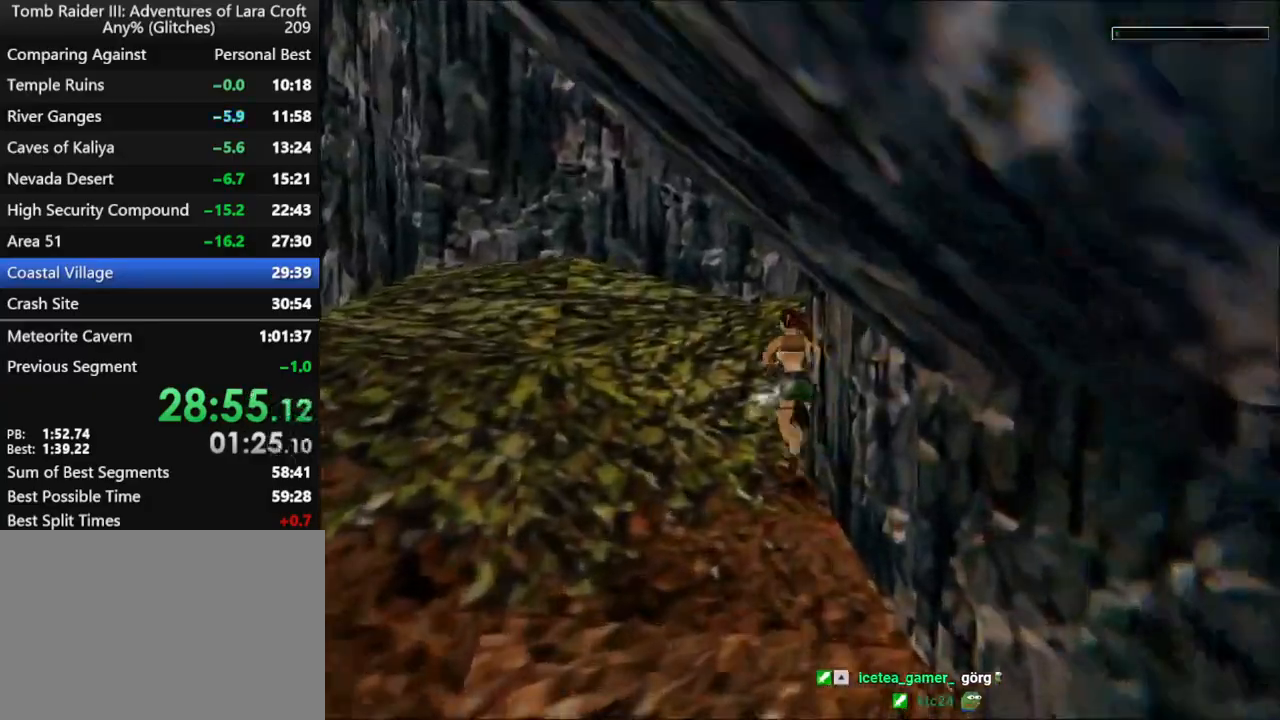
{"keys": ["up"], "events": [[433, "action", "up"]]}
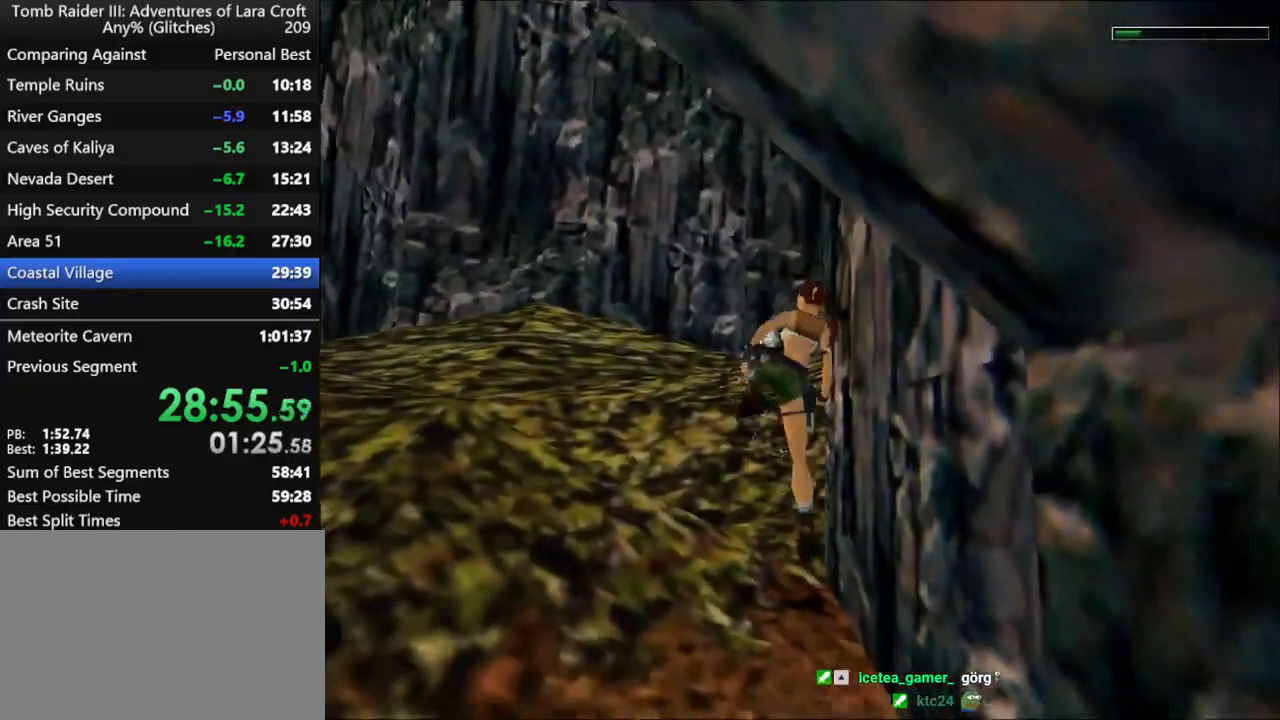
{"keys": ["up"], "events": []}
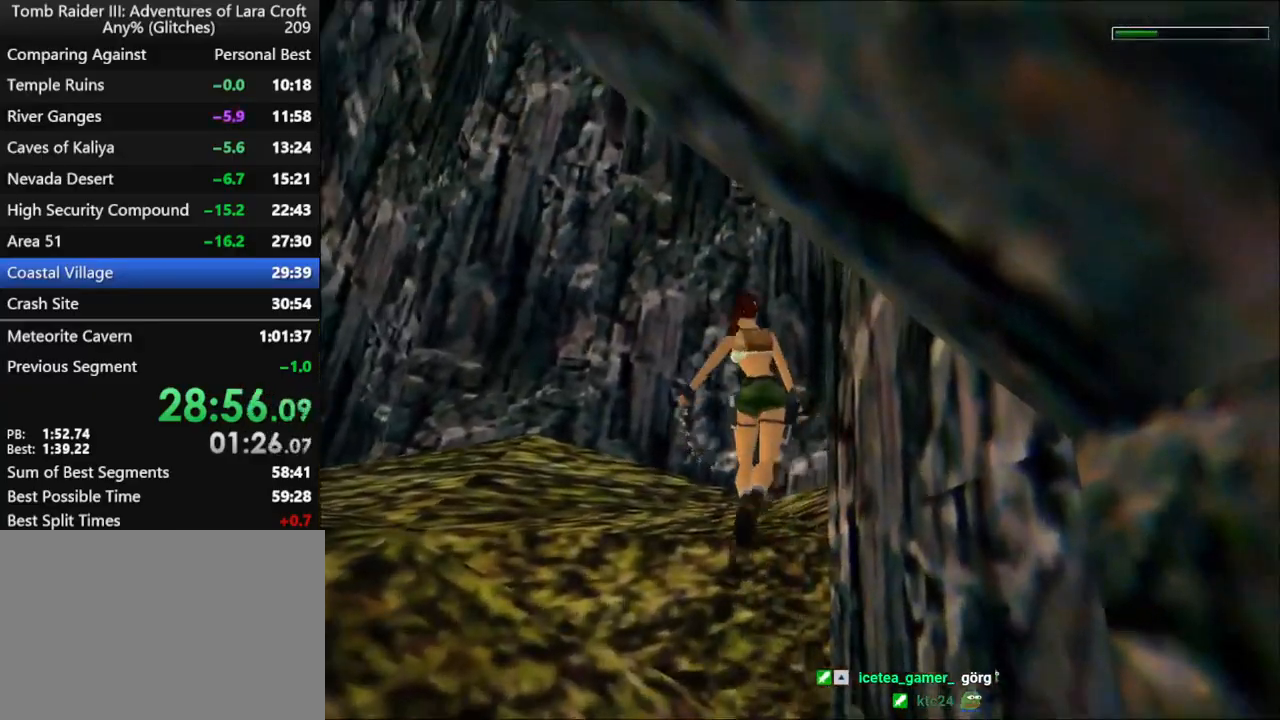
{"keys": [], "events": [[433, "up", "up"]]}
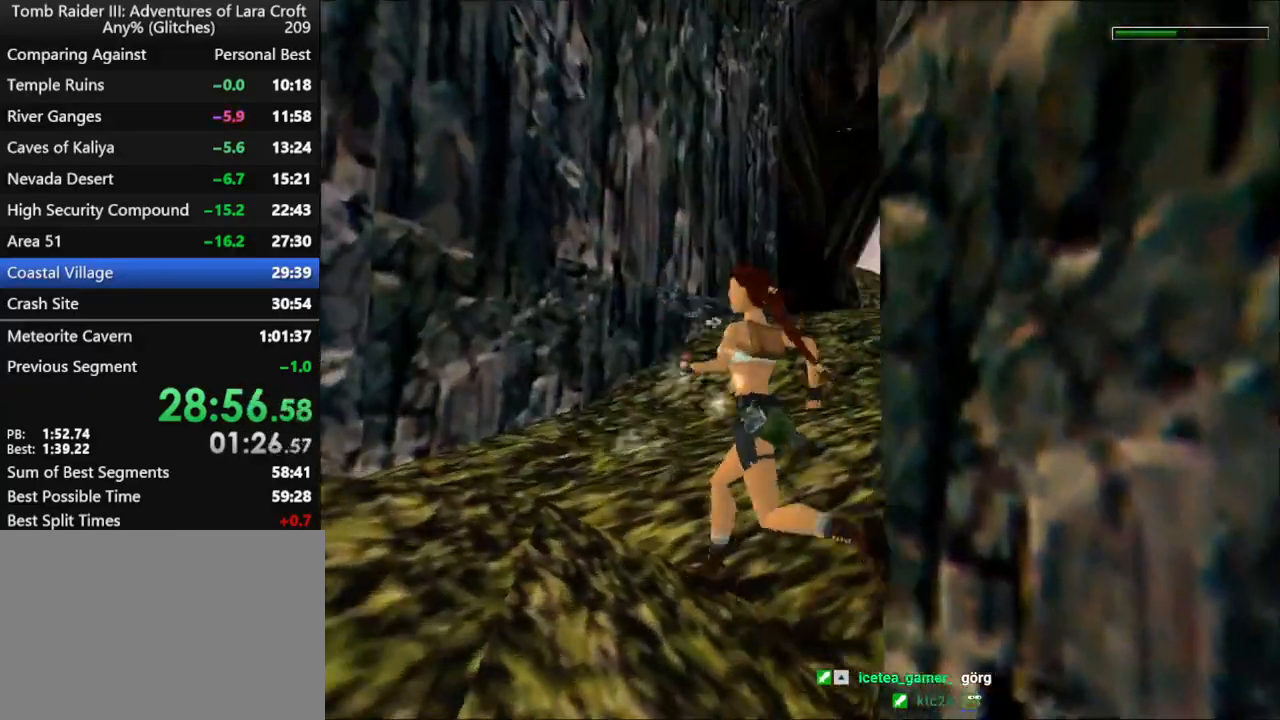
{"keys": ["right", "walk"], "events": [[33, "walk", "down"], [133, "right", "down"]]}
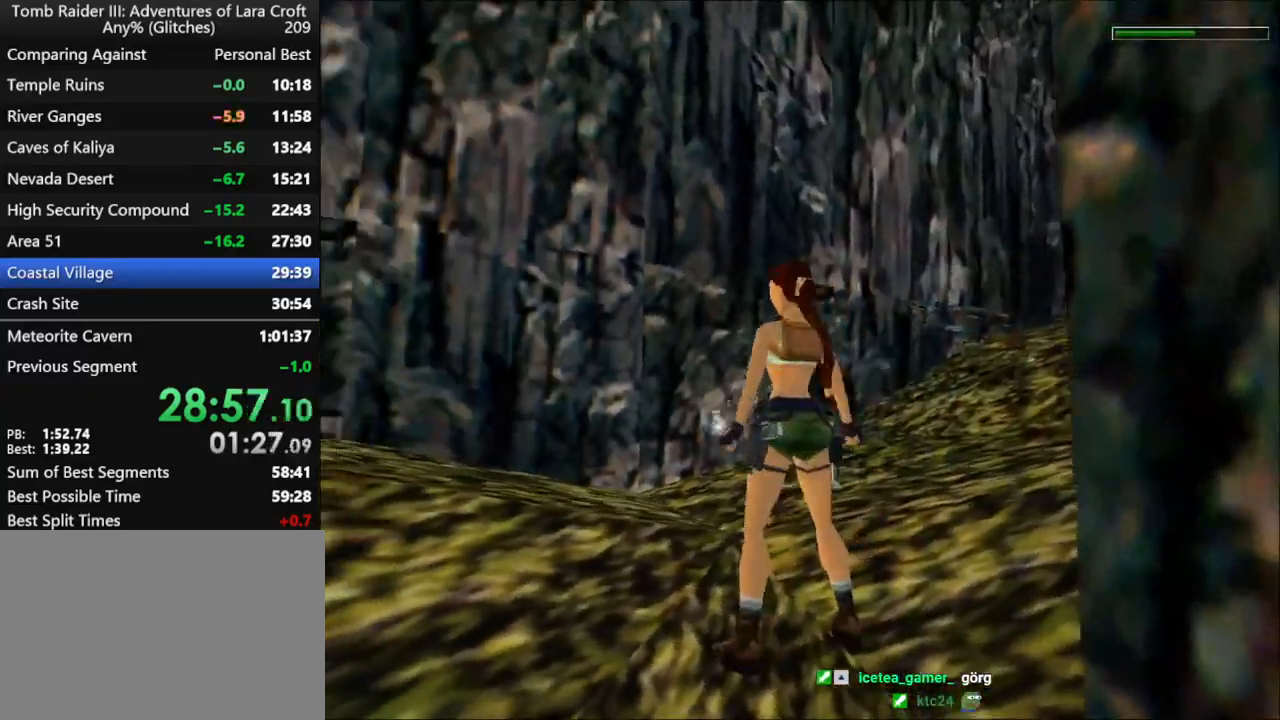
{"keys": ["down"], "events": [[300, "right", "up"], [300, "walk", "up"], [367, "down", "down"]]}
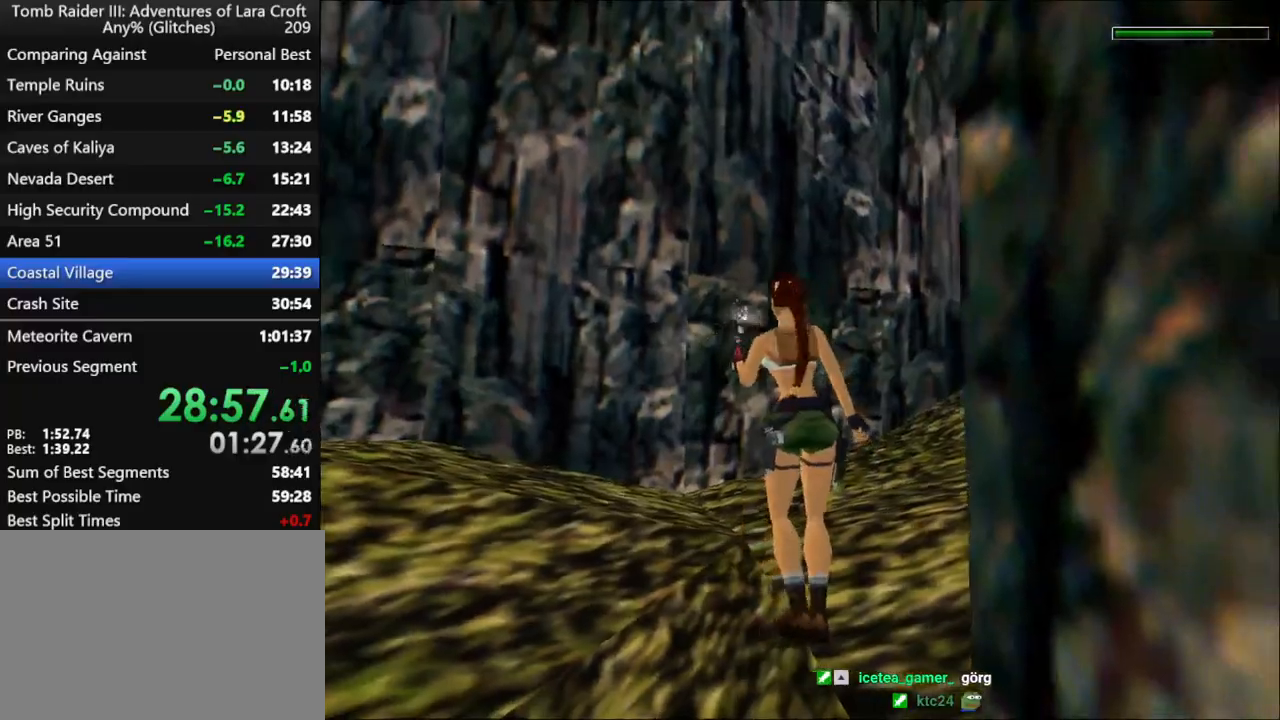
{"keys": ["down"], "events": []}
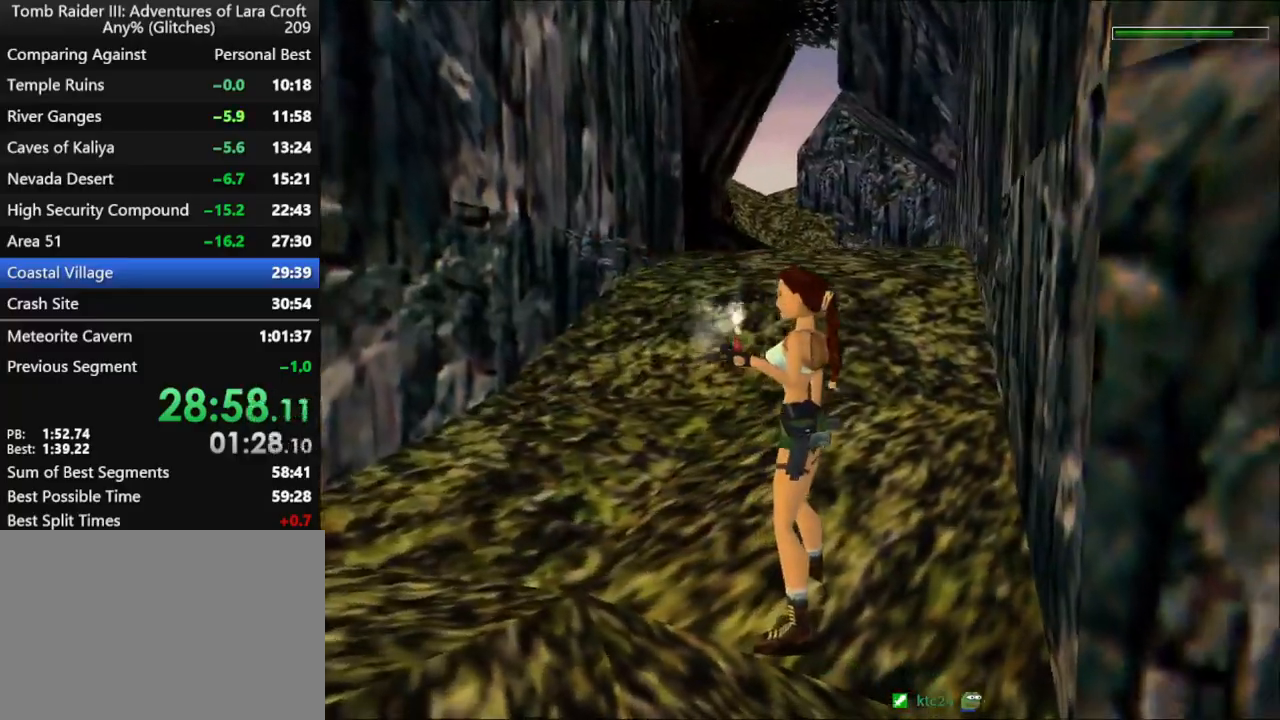
{"keys": ["duck"], "events": [[267, "down", "up"], [333, "duck", "down"]]}
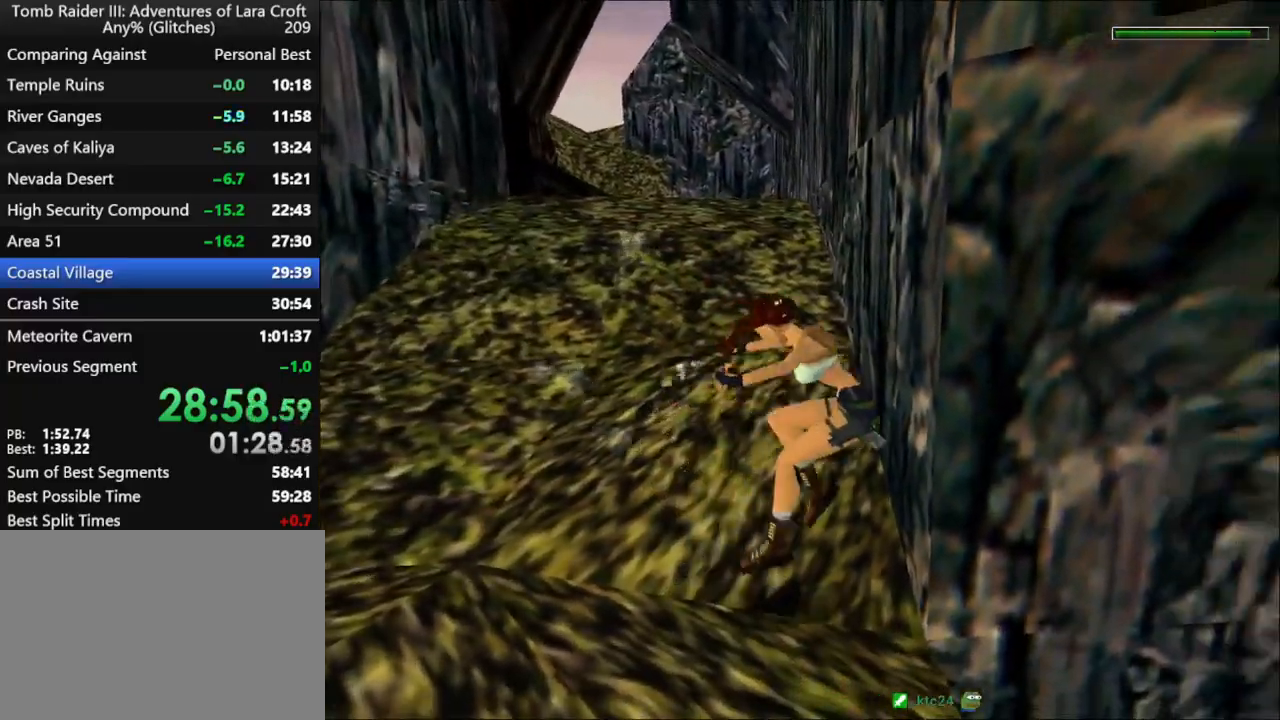
{"keys": ["duck", "right"], "events": [[233, "up", "down"], [433, "up", "up"], [500, "right", "down"]]}
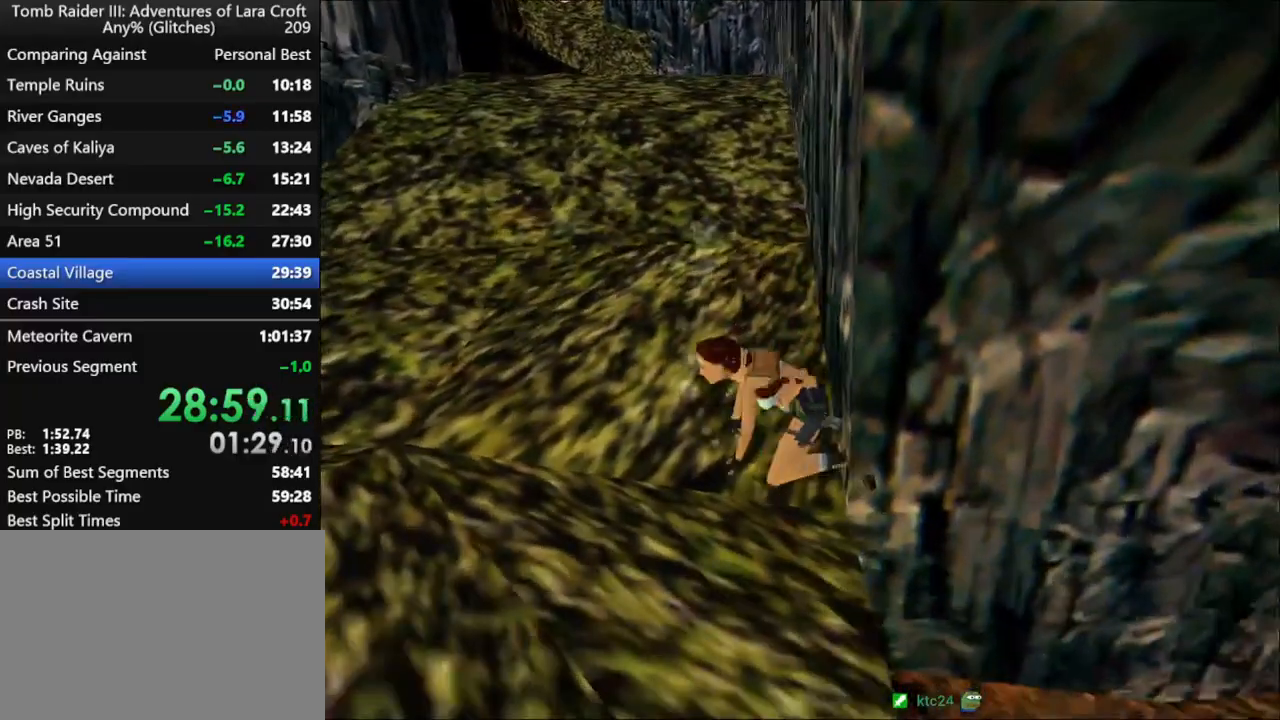
{"keys": ["duck", "right"], "events": []}
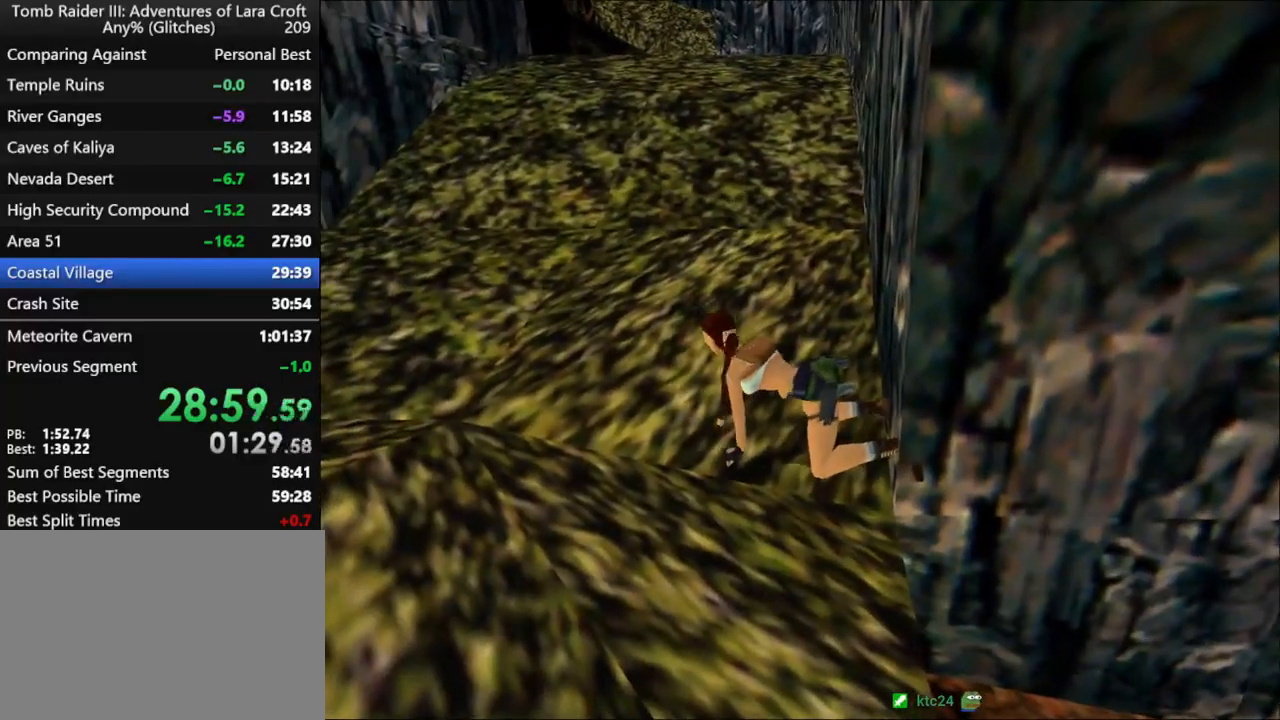
{"keys": [], "events": [[133, "right", "up"], [200, "duck", "up"]]}
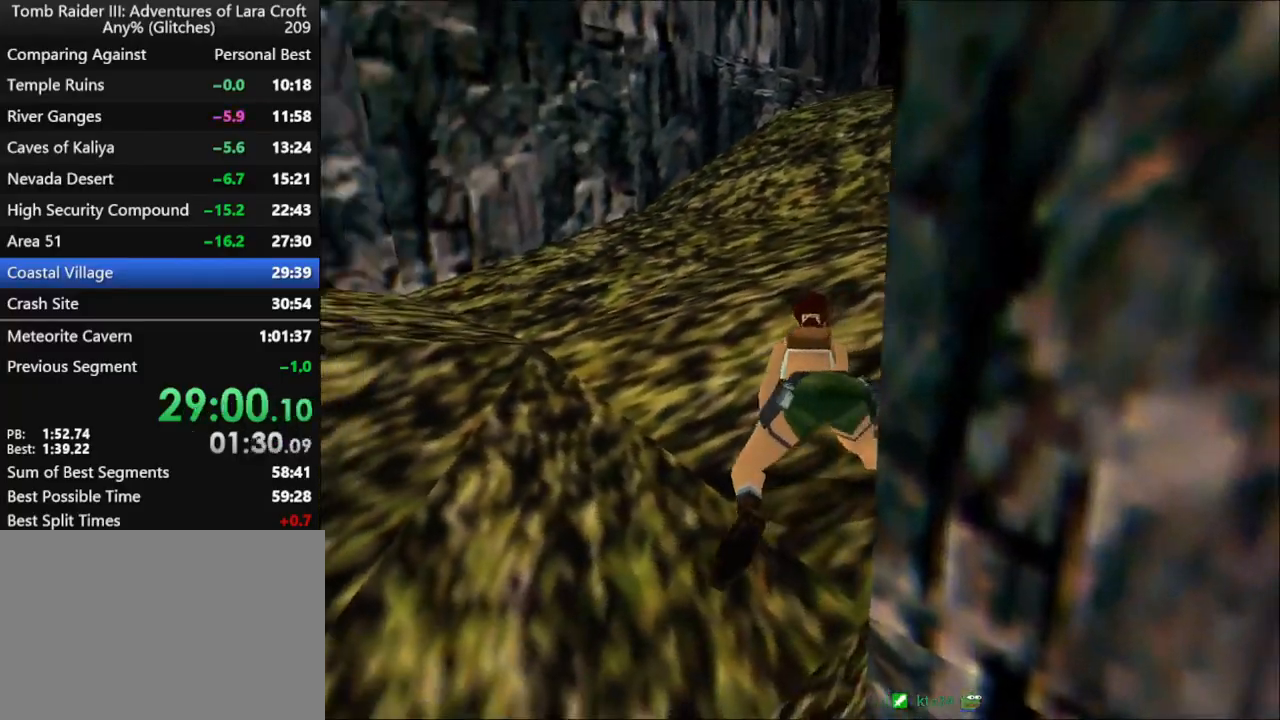
{"keys": [], "events": []}
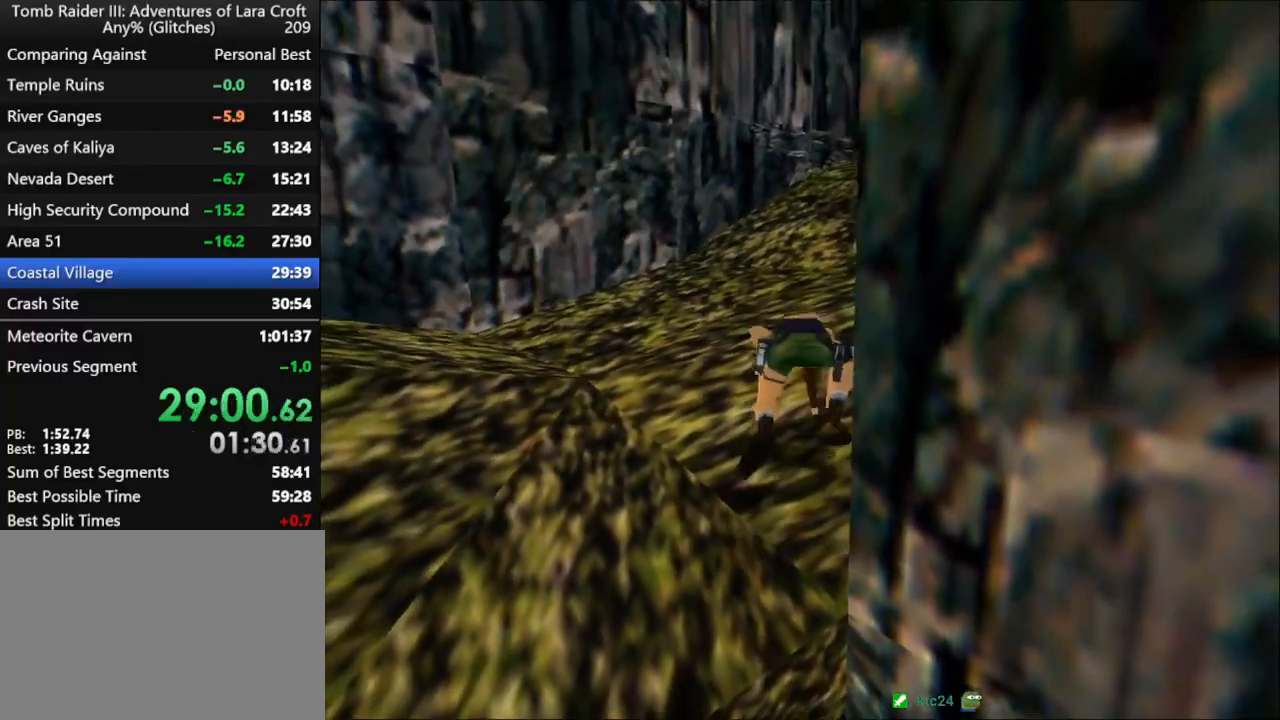
{"keys": ["right", "walk"], "events": [[167, "walk", "down"], [500, "right", "down"]]}
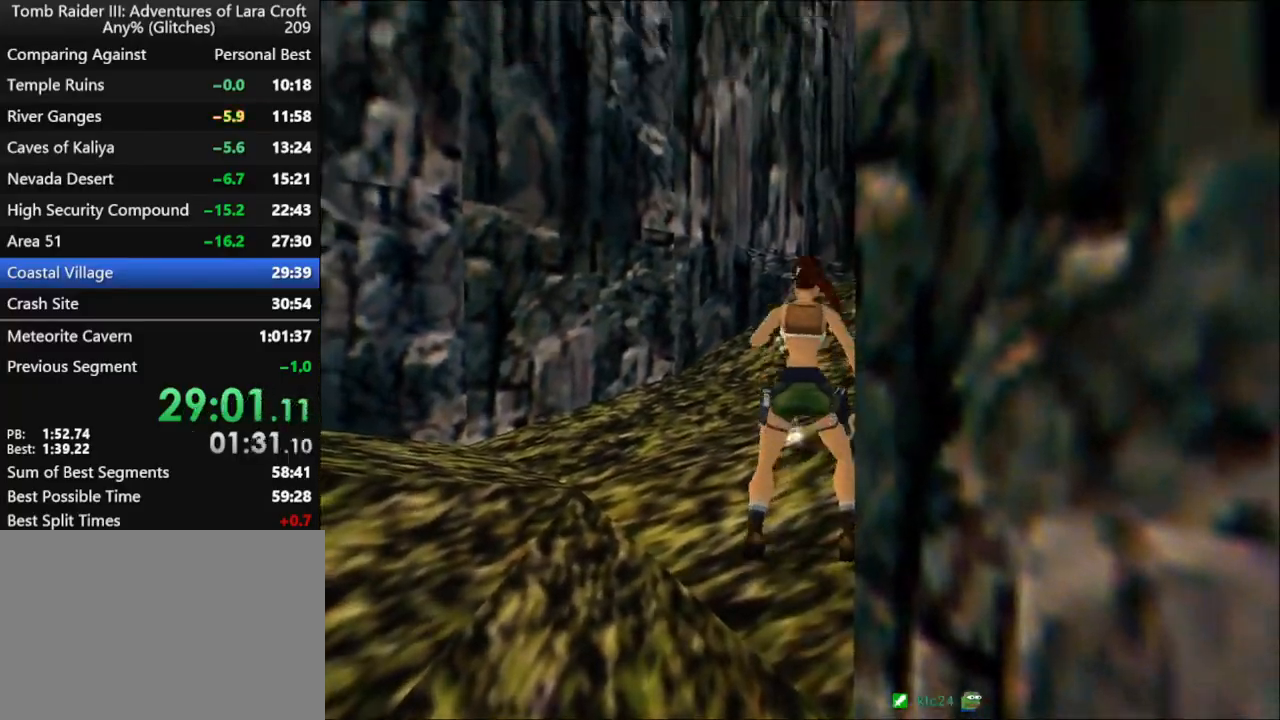
{"keys": [], "events": [[300, "right", "up"], [300, "walk", "up"]]}
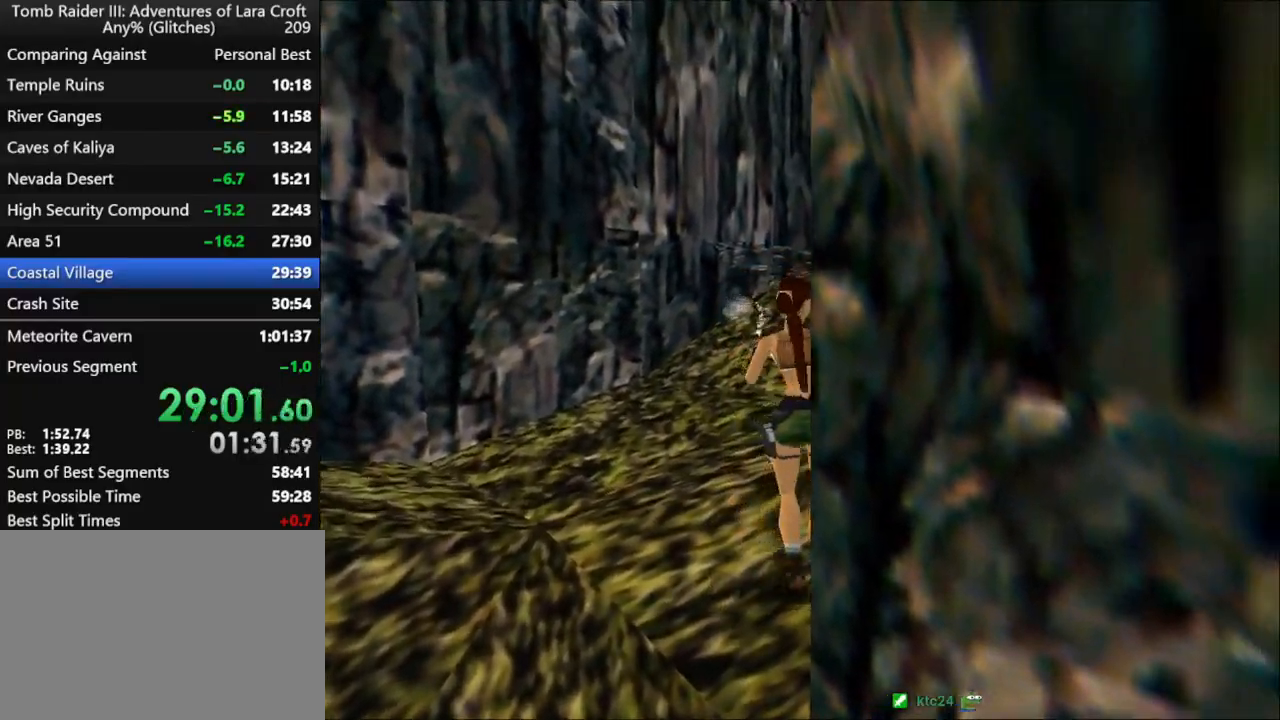
{"keys": ["down", "jump"], "events": [[333, "jump", "down"], [433, "down", "down"]]}
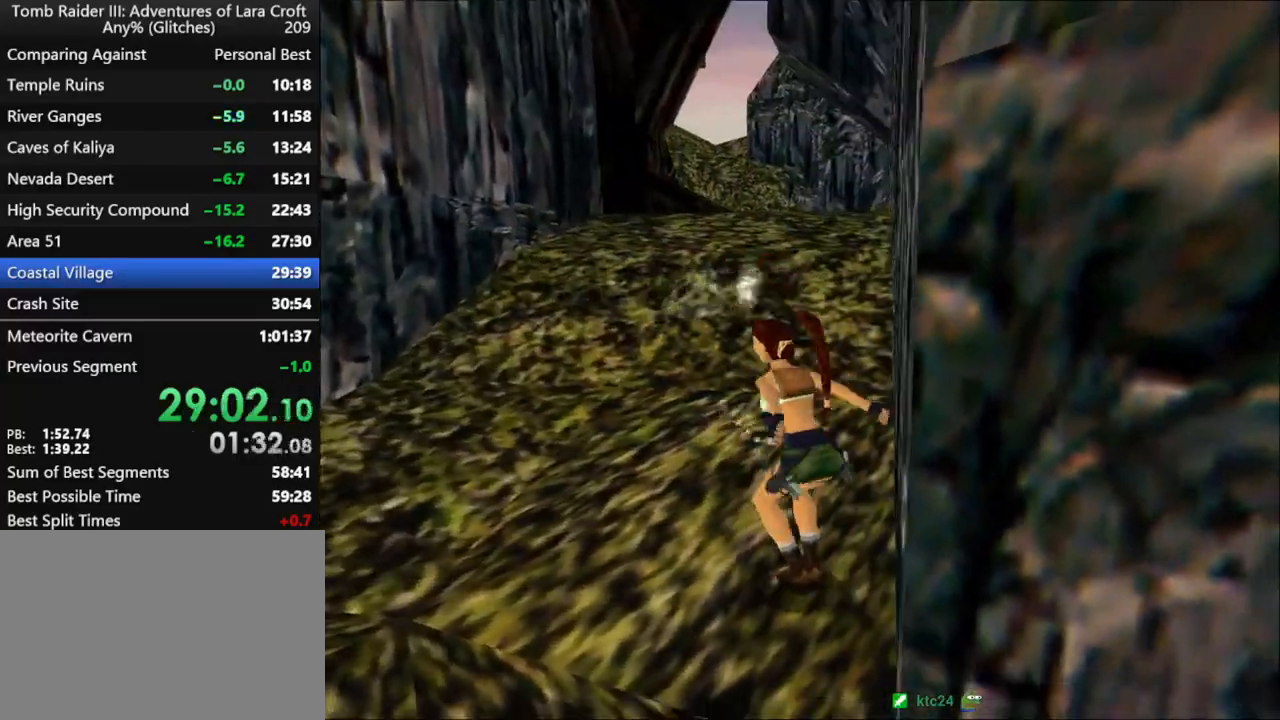
{"keys": ["inv", "roll"], "events": [[167, "jump", "up"], [200, "down", "up"], [467, "inv", "down"], [467, "roll", "down"]]}
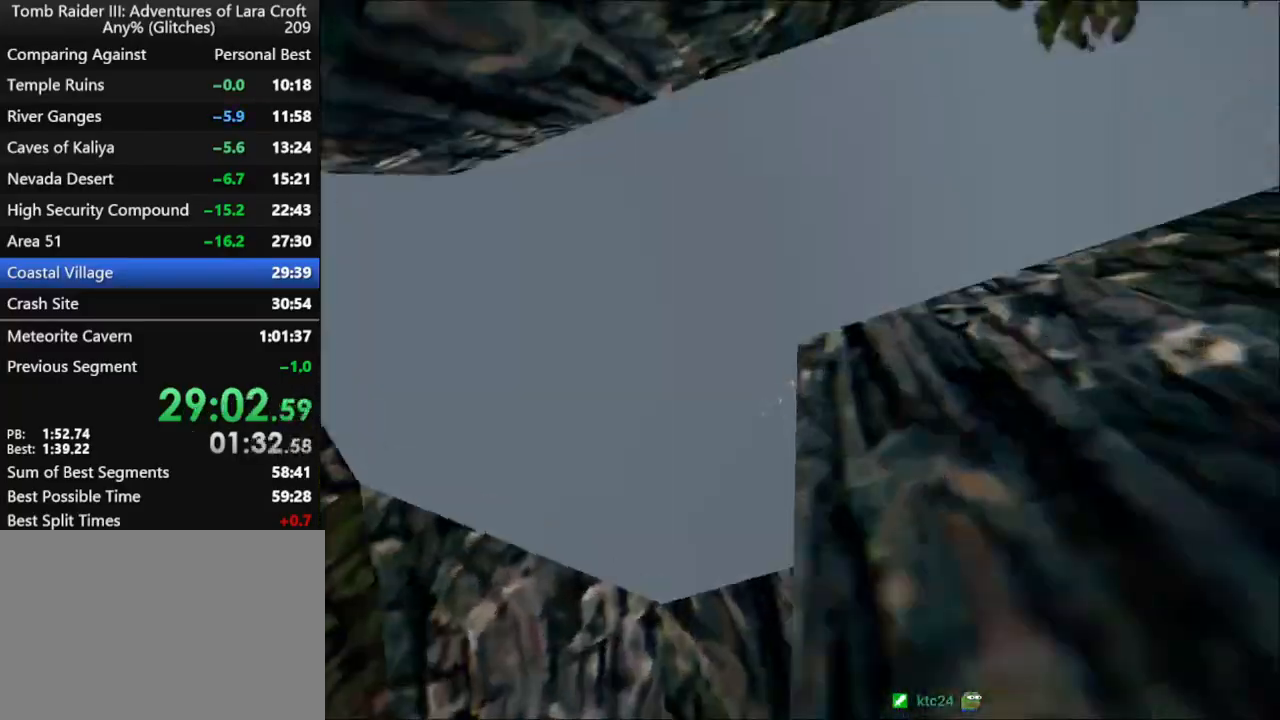
{"keys": [], "events": [[267, "inv", "up"], [267, "roll", "up"]]}
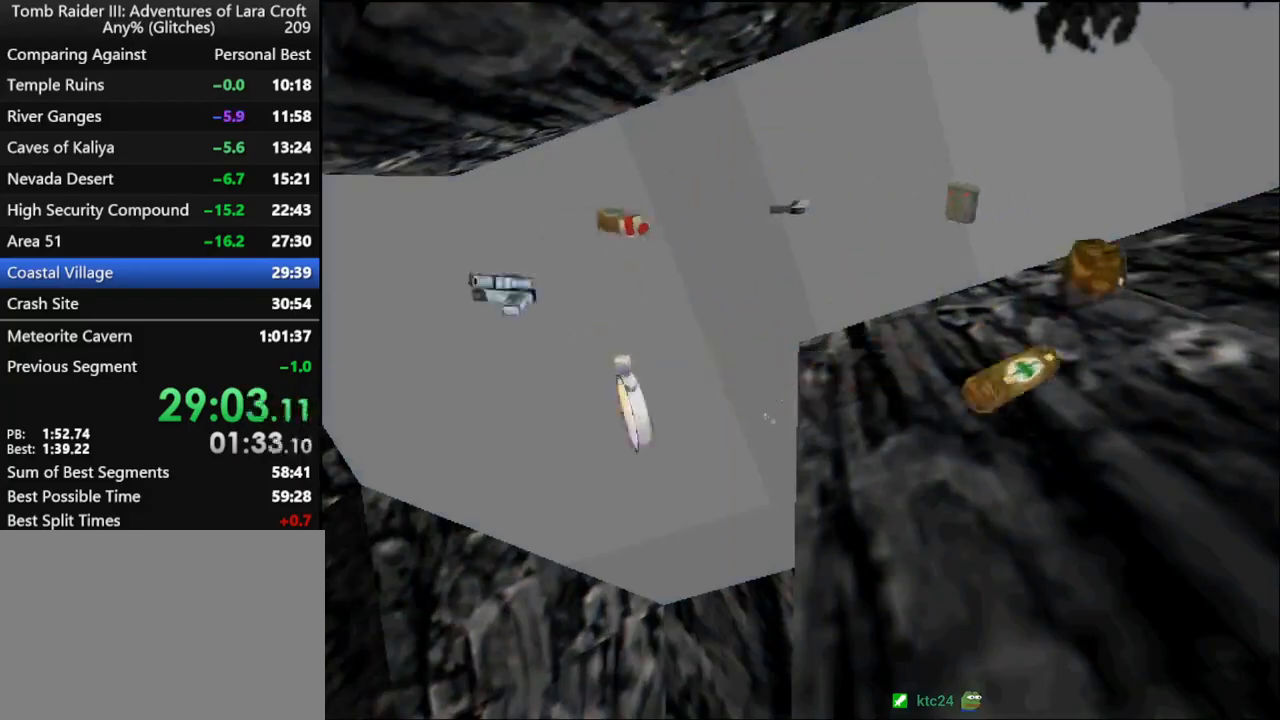
{"keys": ["action"], "events": [[33, "inv", "down"], [33, "roll", "down"], [300, "action", "down"], [300, "inv", "up"], [300, "roll", "up"]]}
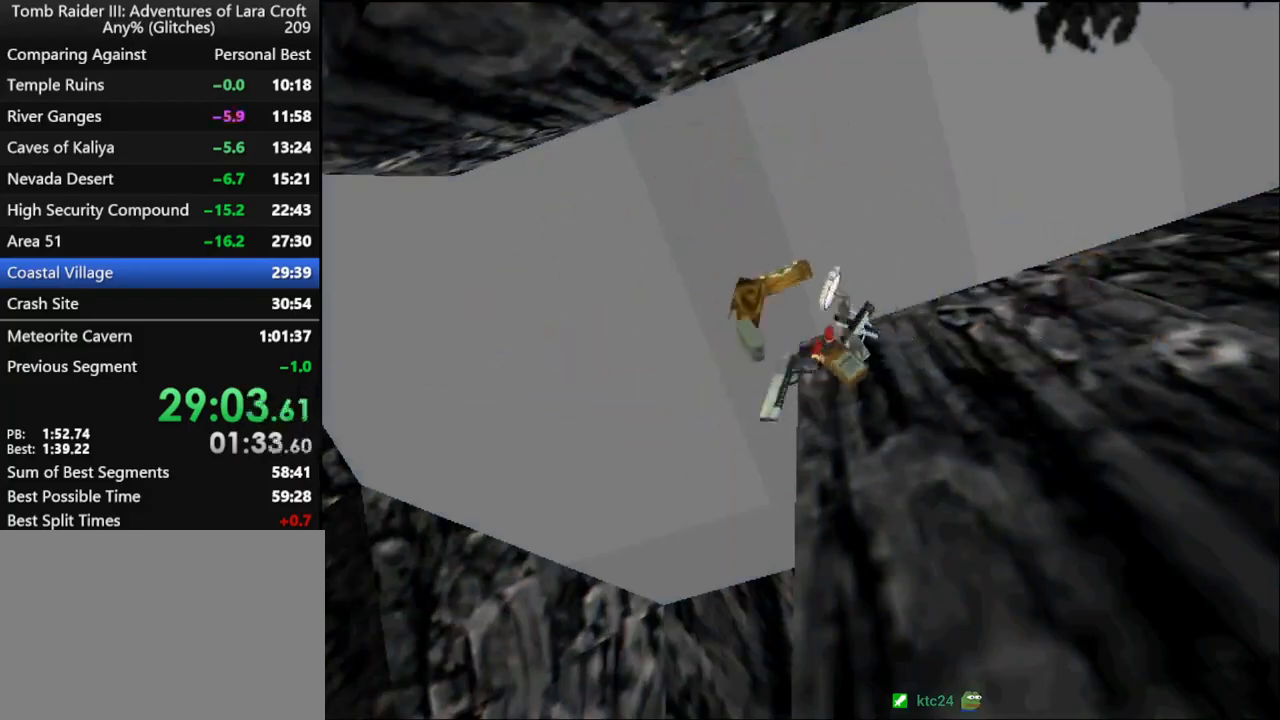
{"keys": ["flare", "left", "up"], "events": [[400, "flare", "down"], [400, "left", "down"], [400, "up", "down"], [467, "action", "up"]]}
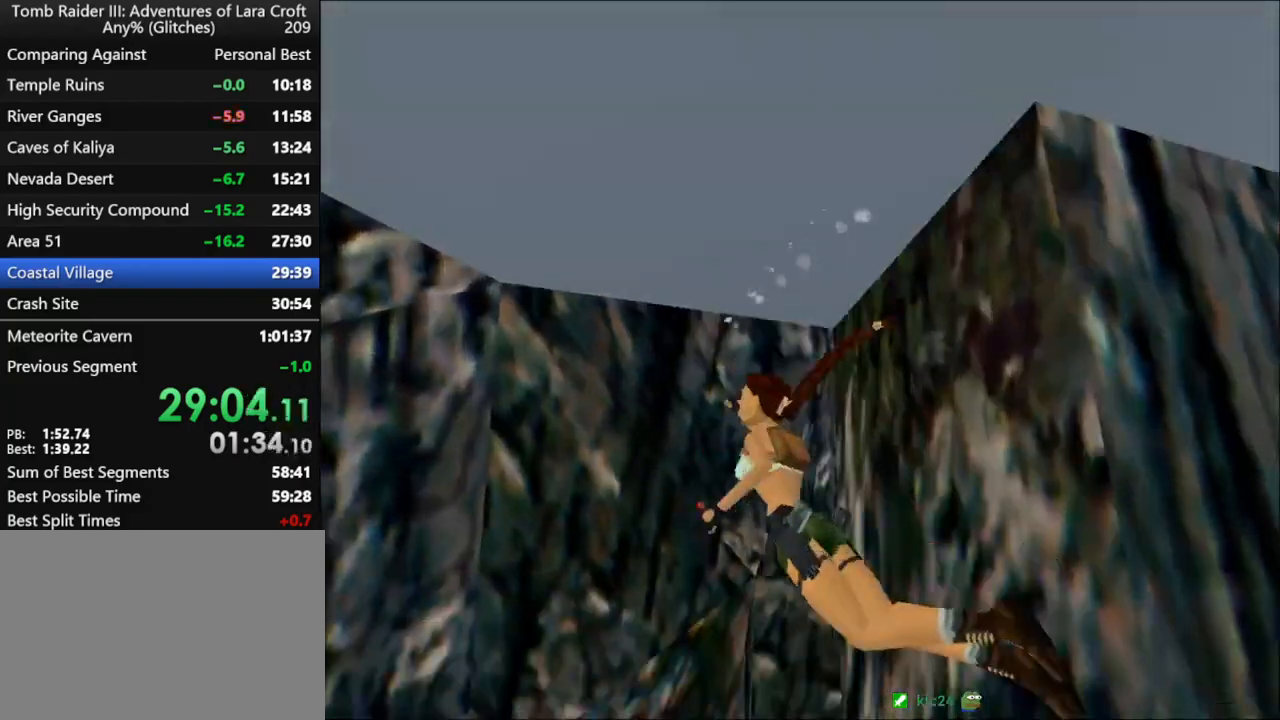
{"keys": ["left", "up"], "events": [[33, "flare", "up"]]}
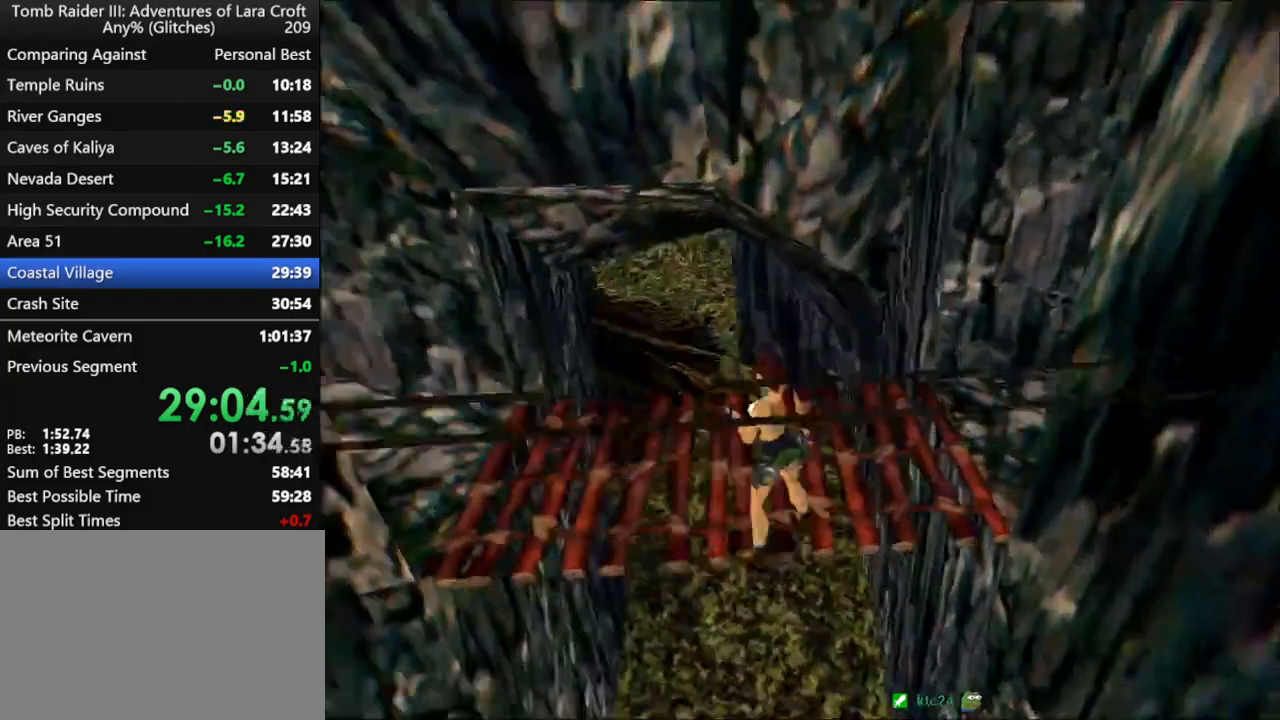
{"keys": ["dash", "left", "up"], "events": [[500, "dash", "down"]]}